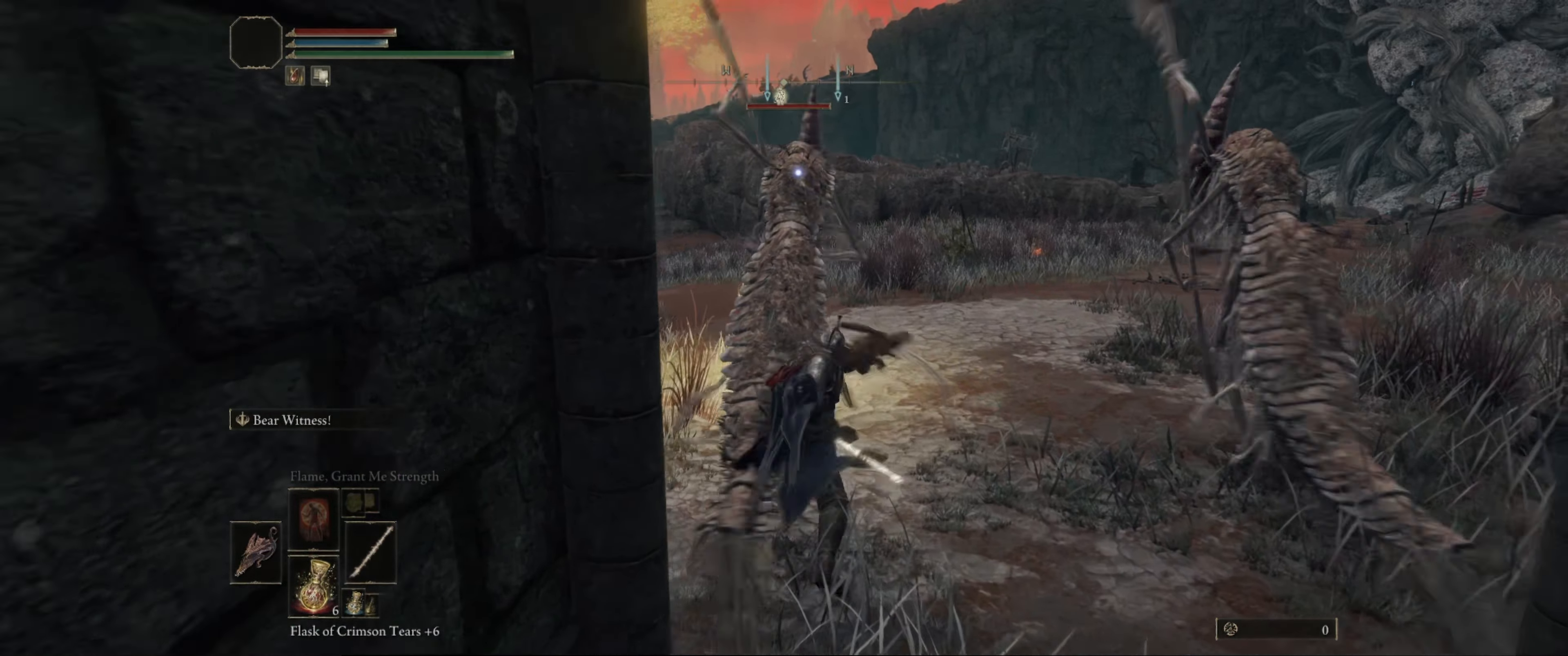
Gameplay with a controller (Xbox layout); each line is a JSON object with the inputs held at the frame after it. "events" lists button and stick changes between this image and that frame as [ms after this image, input, new state], when the widget could be followed in between. Not read: L3 R3.
{"buttons": ["L1"], "left_stick": "center", "right_stick": "center", "events": []}
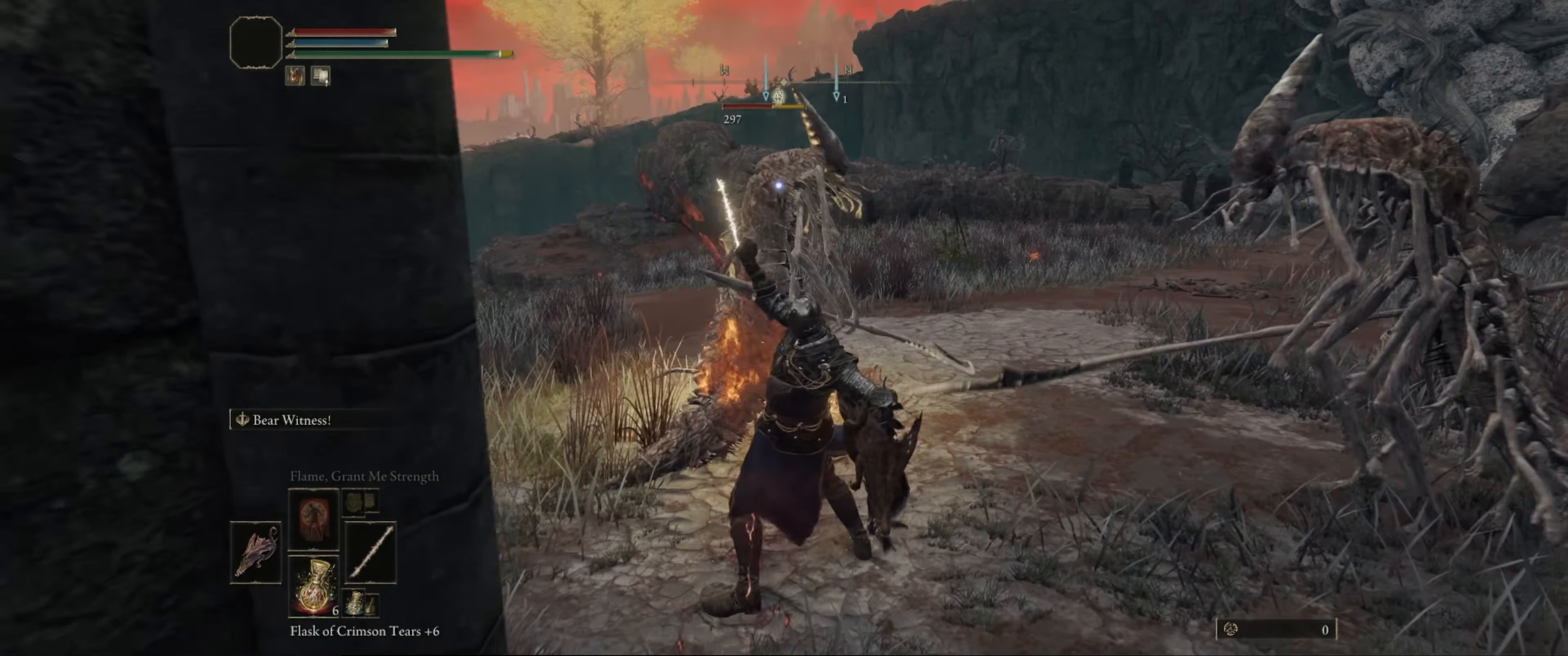
{"buttons": [], "left_stick": "up-left", "right_stick": "center", "events": [[33, "left_stick", "down-left"], [50, "L1", "up"], [266, "left_stick", "left"], [450, "left_stick", "up-left"]]}
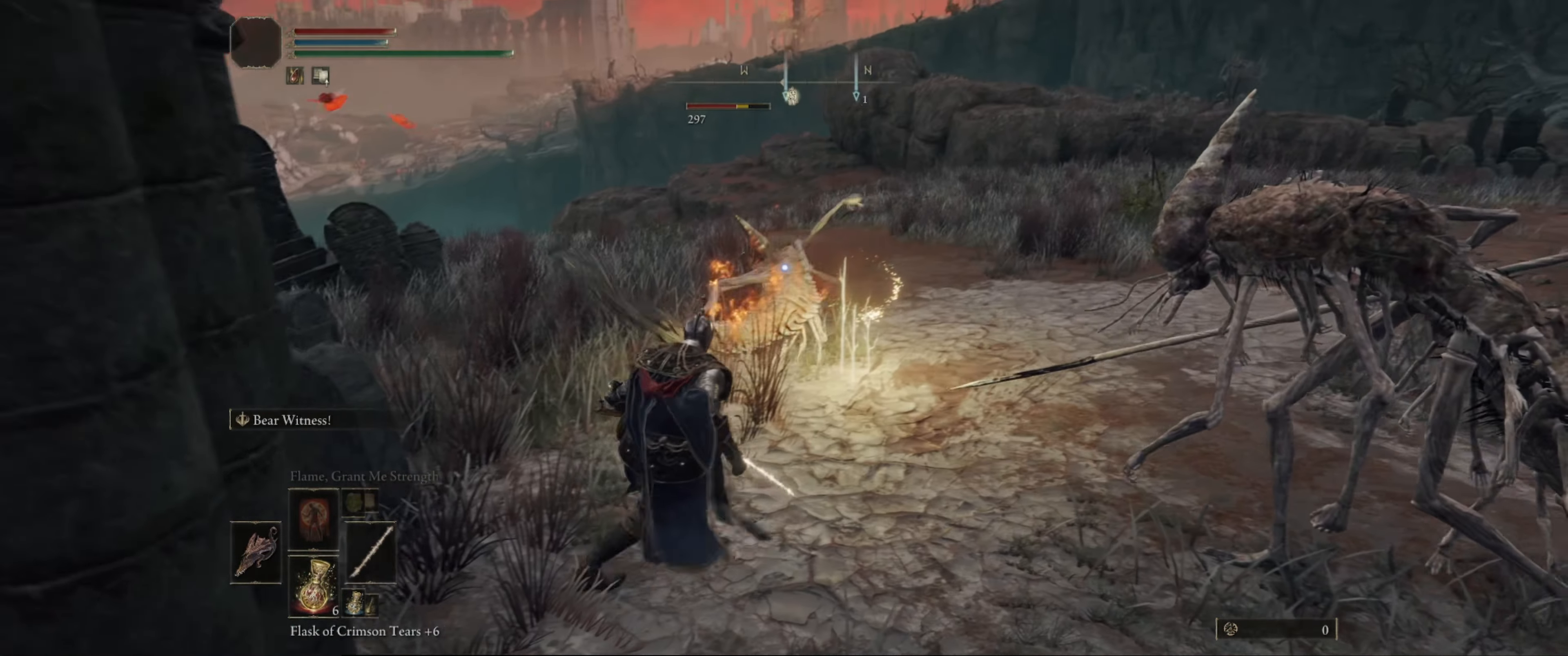
{"buttons": [], "left_stick": "up-right", "right_stick": "center", "events": [[100, "left_stick", "up-right"], [416, "B", "down"], [500, "B", "up"]]}
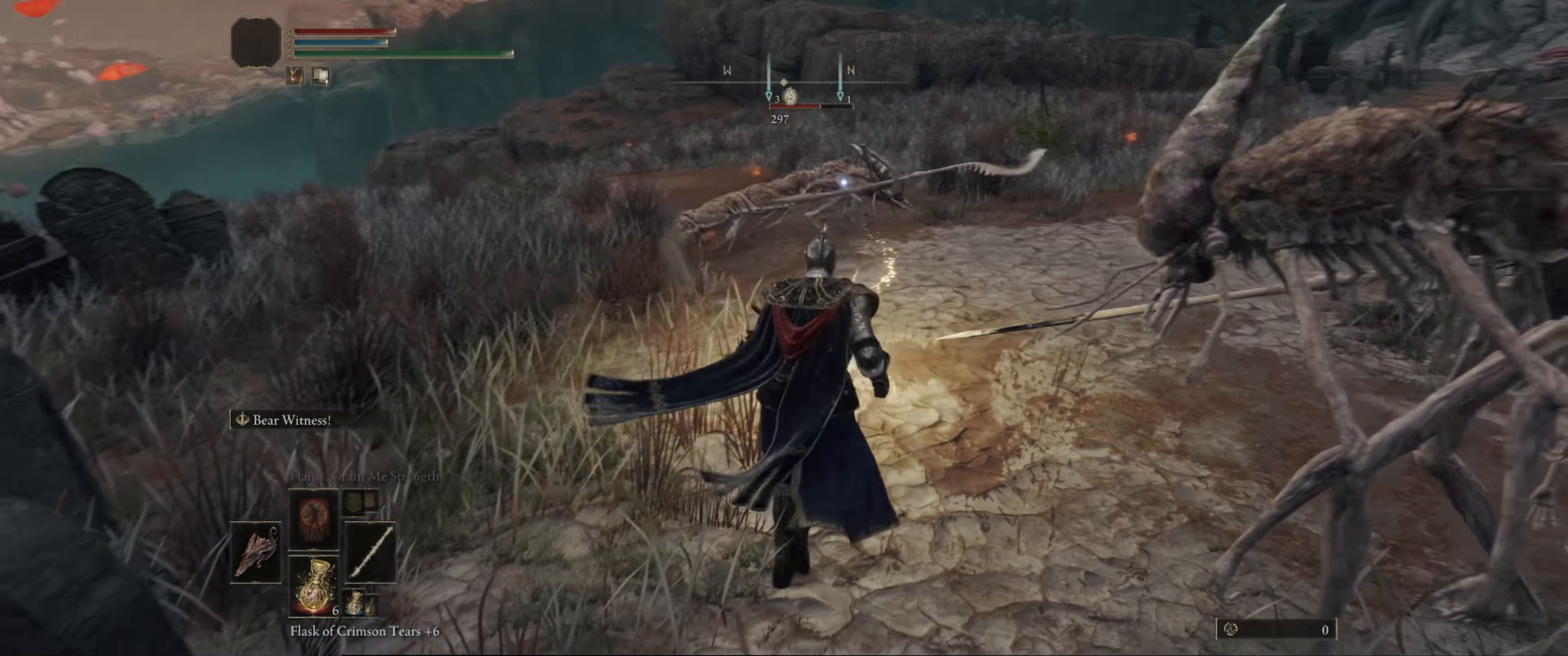
{"buttons": [], "left_stick": "down-left", "right_stick": "center", "events": [[100, "left_stick", "up"], [300, "left_stick", "left"], [350, "Y", "down"], [400, "left_stick", "down-left"], [433, "Y", "up"]]}
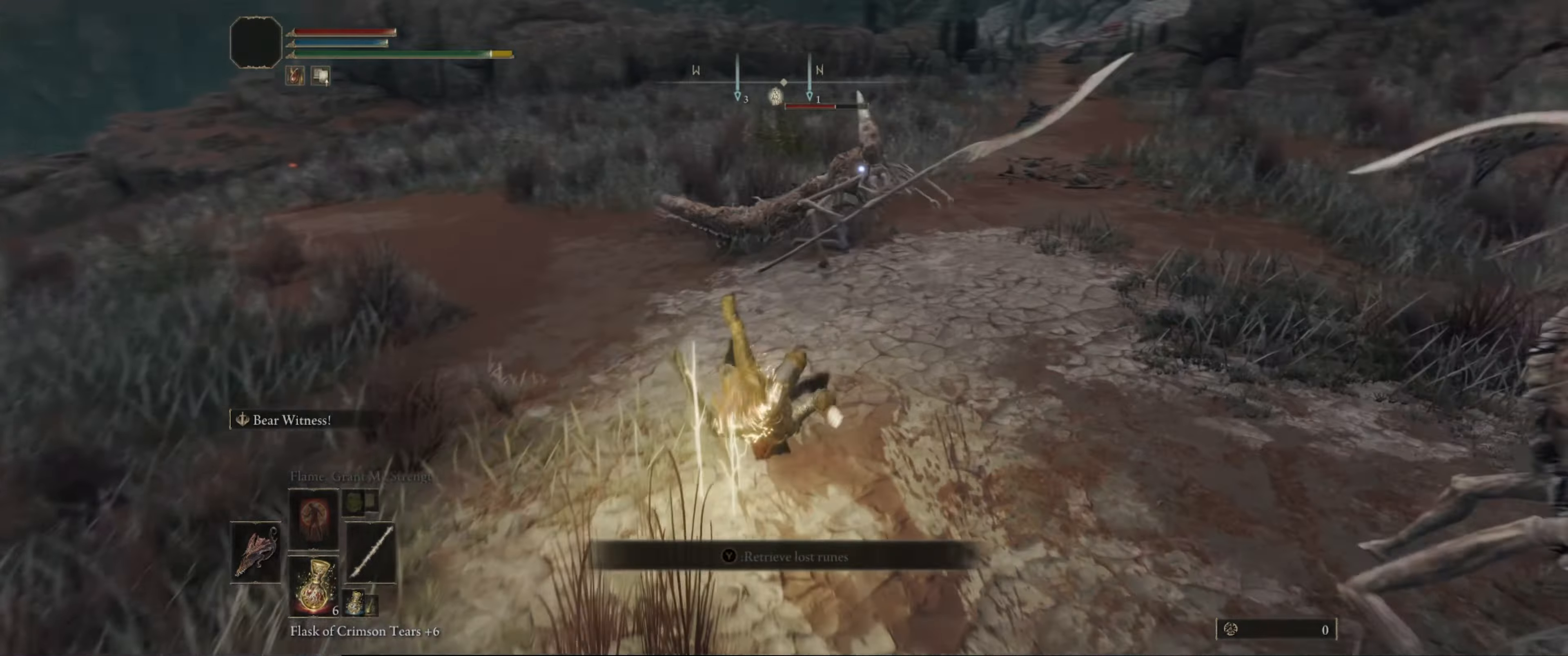
{"buttons": ["B"], "left_stick": "down-left", "right_stick": "center", "events": [[17, "Y", "down"], [83, "Y", "up"], [167, "Y", "down"], [250, "Y", "up"], [300, "Y", "down"], [350, "Y", "up"], [433, "B", "down"]]}
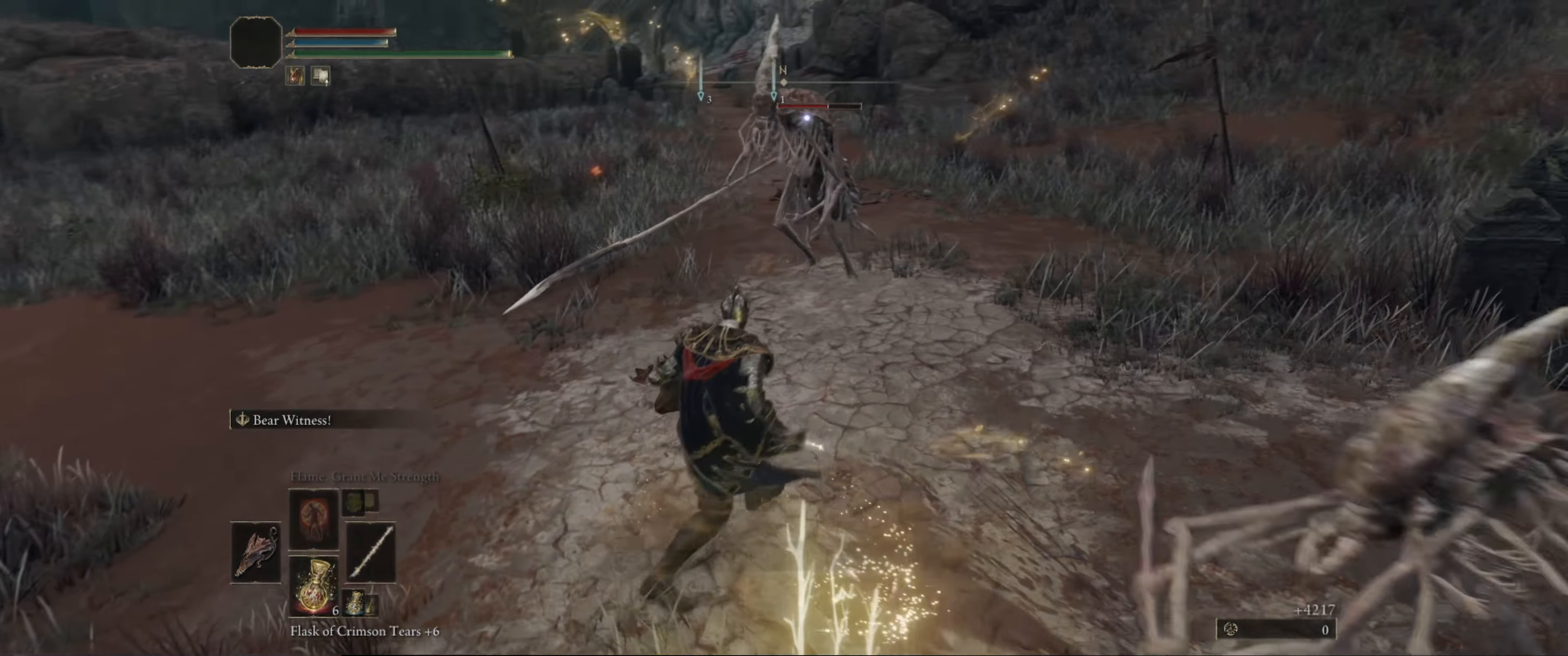
{"buttons": [], "left_stick": "down-left", "right_stick": "center", "events": [[17, "B", "up"], [150, "B", "down"], [233, "B", "up"]]}
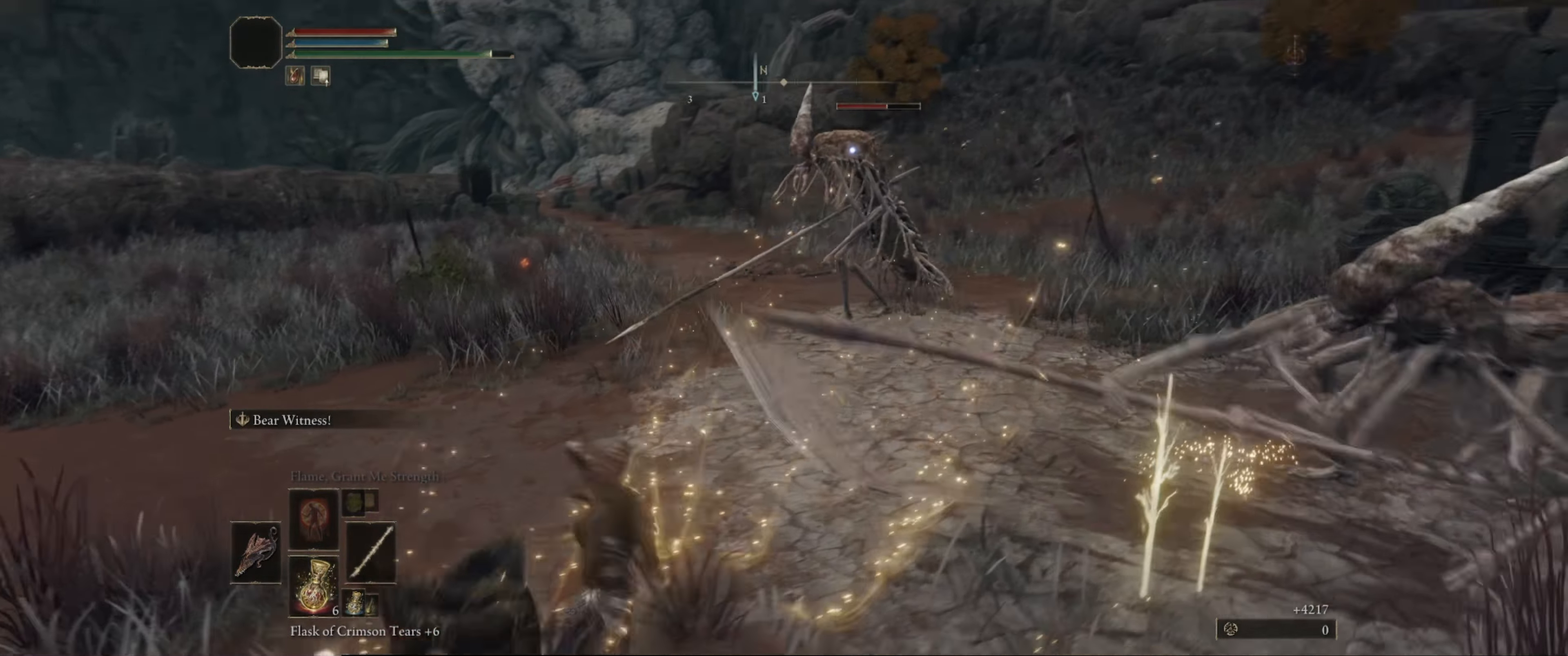
{"buttons": [], "left_stick": "down-left", "right_stick": "center", "events": [[133, "B", "down"], [200, "B", "up"]]}
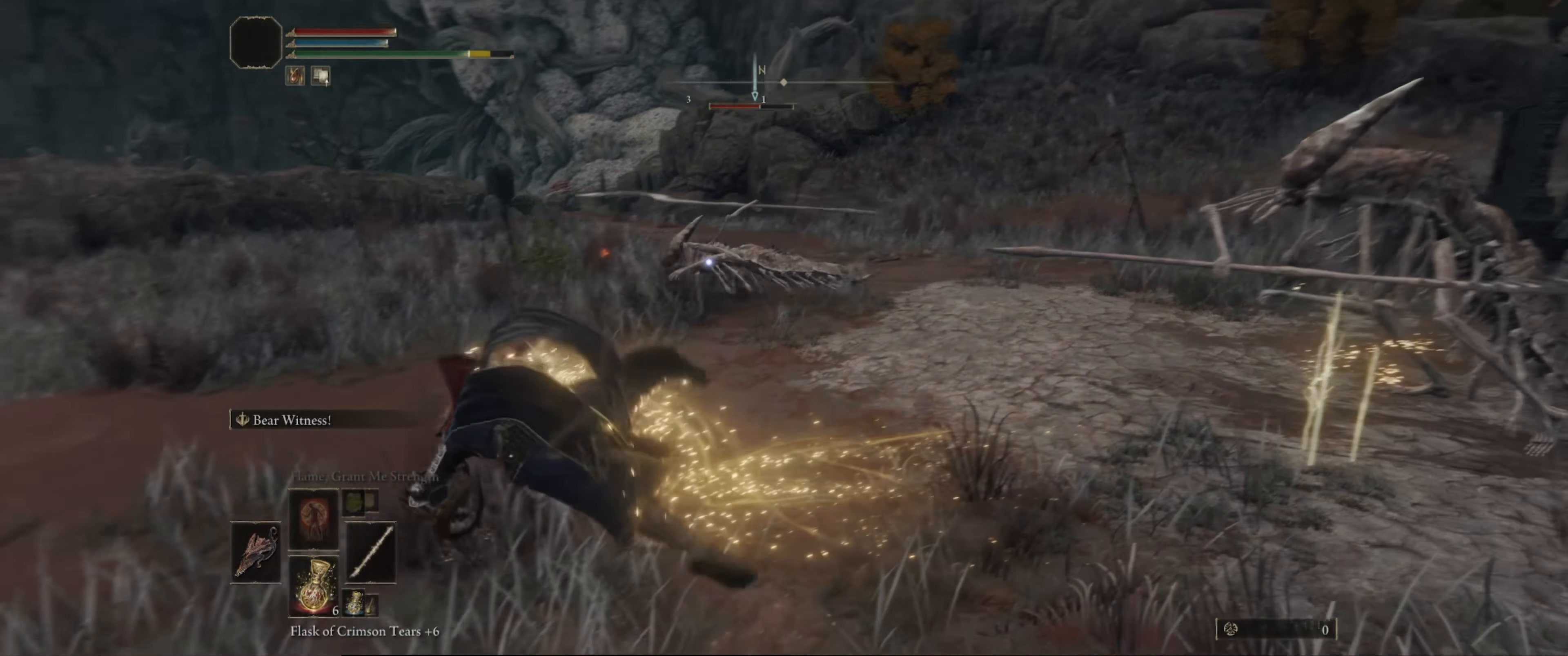
{"buttons": [], "left_stick": "down-left", "right_stick": "center", "events": []}
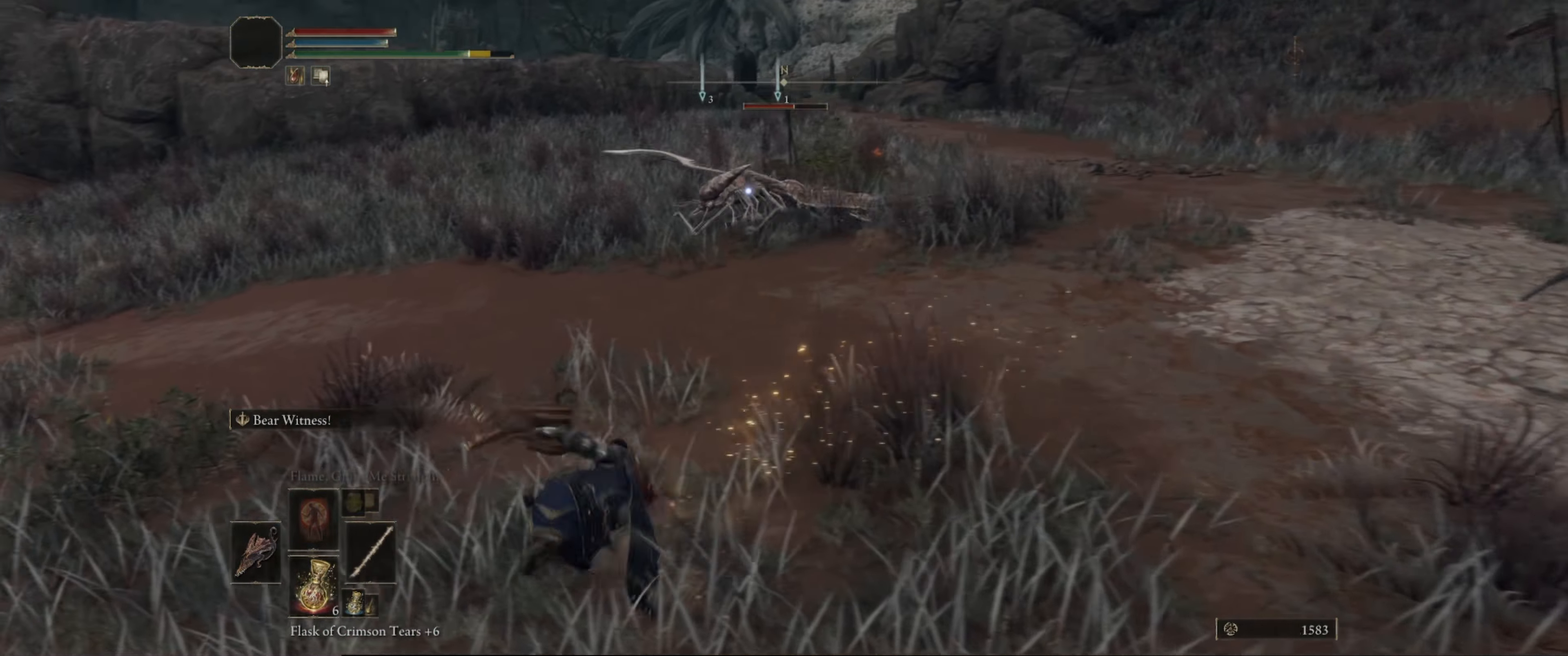
{"buttons": [], "left_stick": "left", "right_stick": "center", "events": [[133, "B", "down"], [250, "B", "up"], [283, "left_stick", "left"]]}
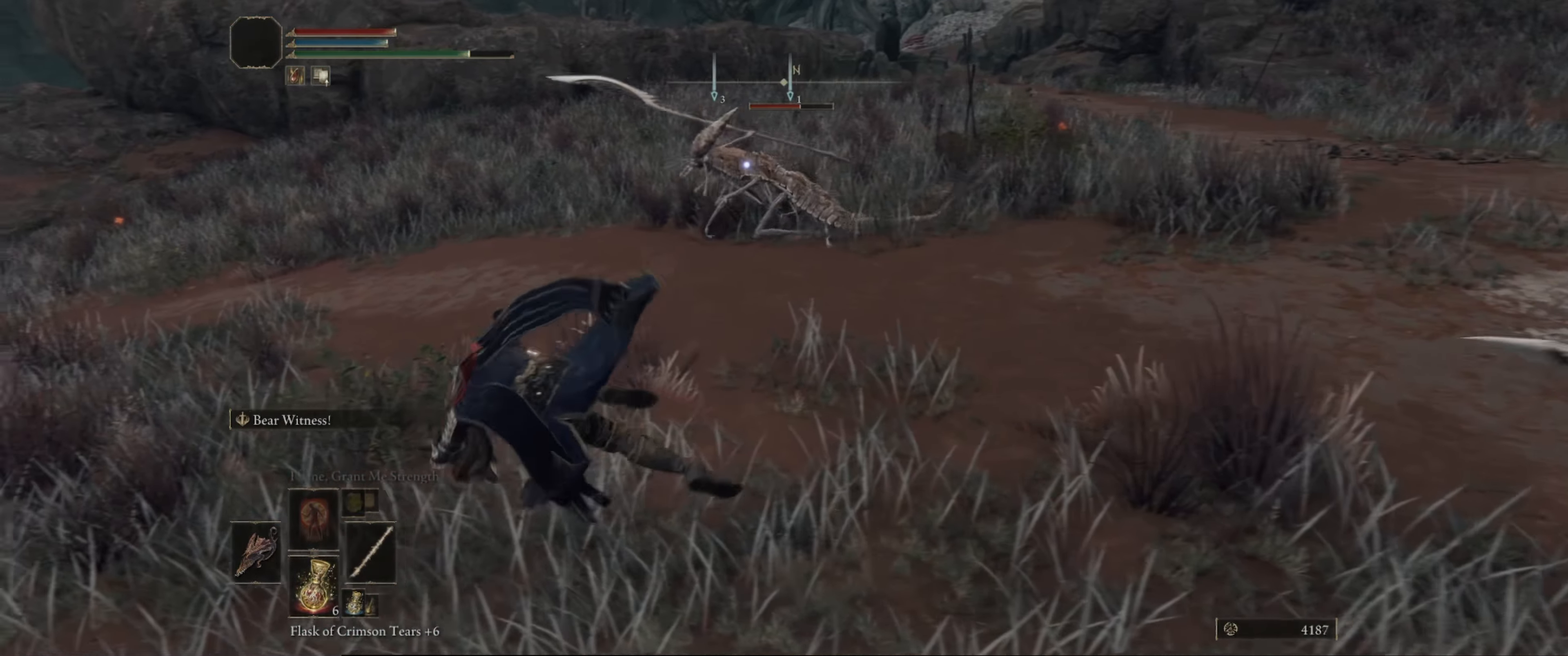
{"buttons": [], "left_stick": "left", "right_stick": "center", "events": []}
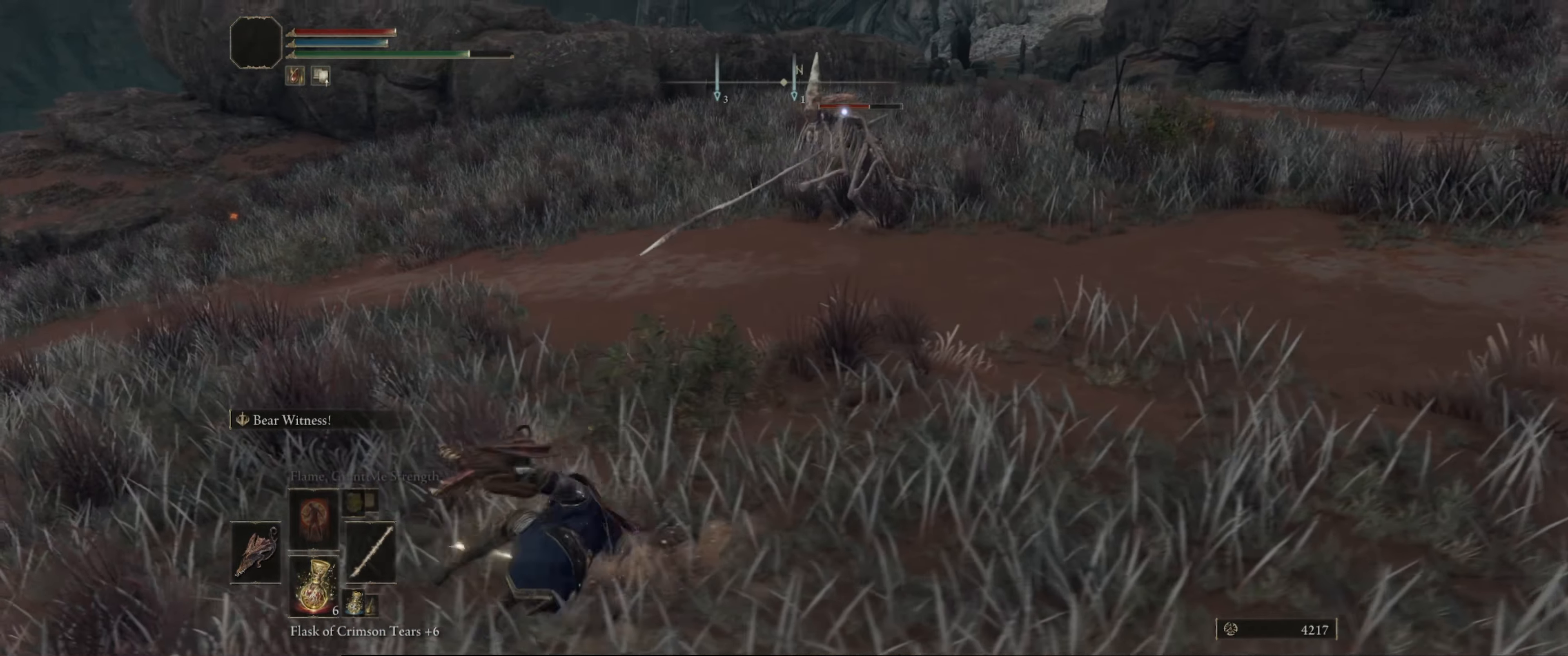
{"buttons": [], "left_stick": "left", "right_stick": "center", "events": []}
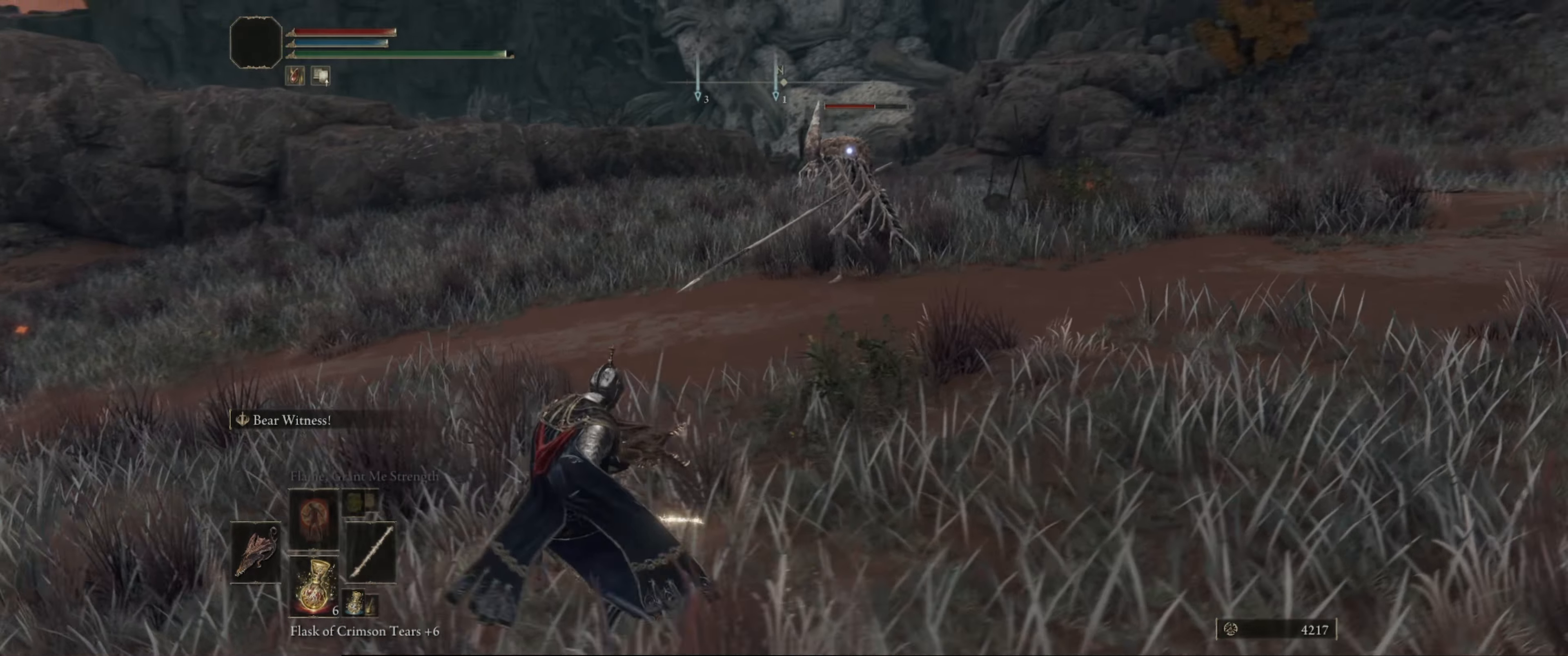
{"buttons": [], "left_stick": "left", "right_stick": "center", "events": []}
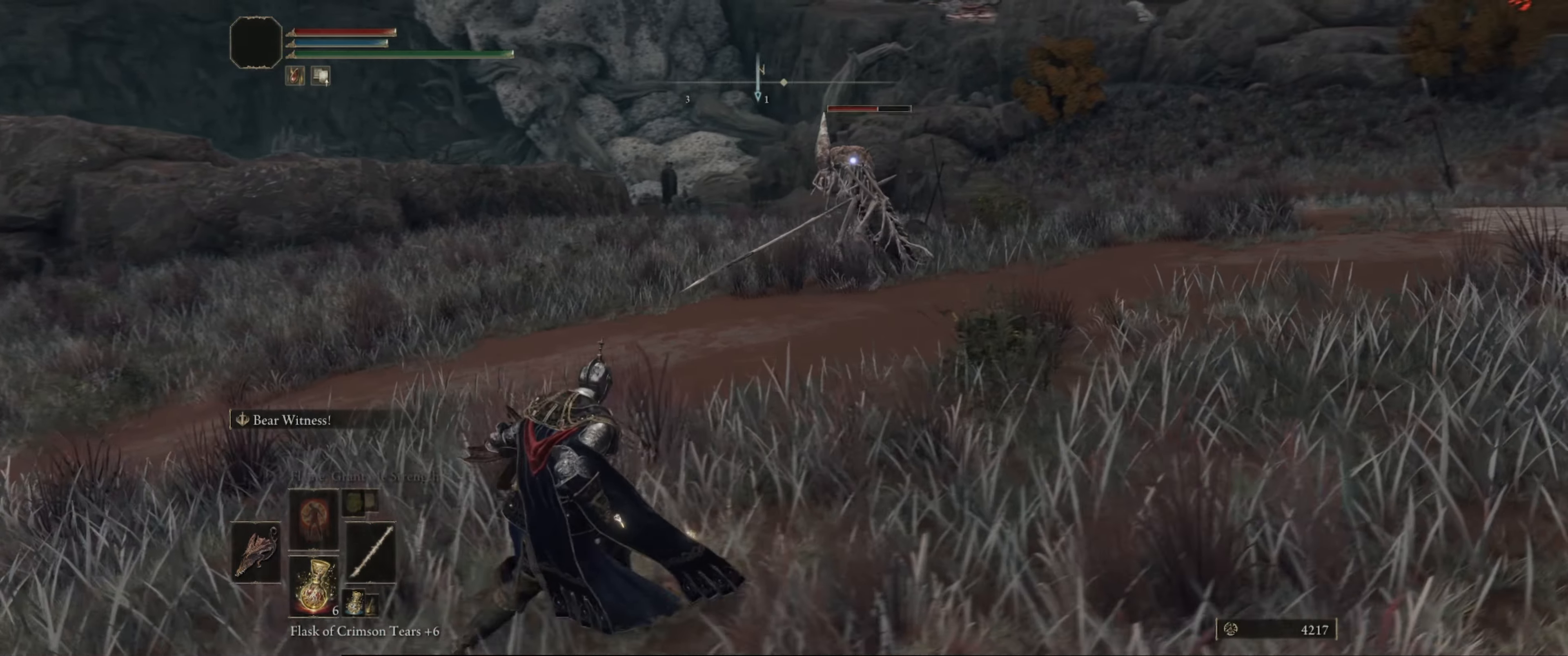
{"buttons": [], "left_stick": "left", "right_stick": "center", "events": []}
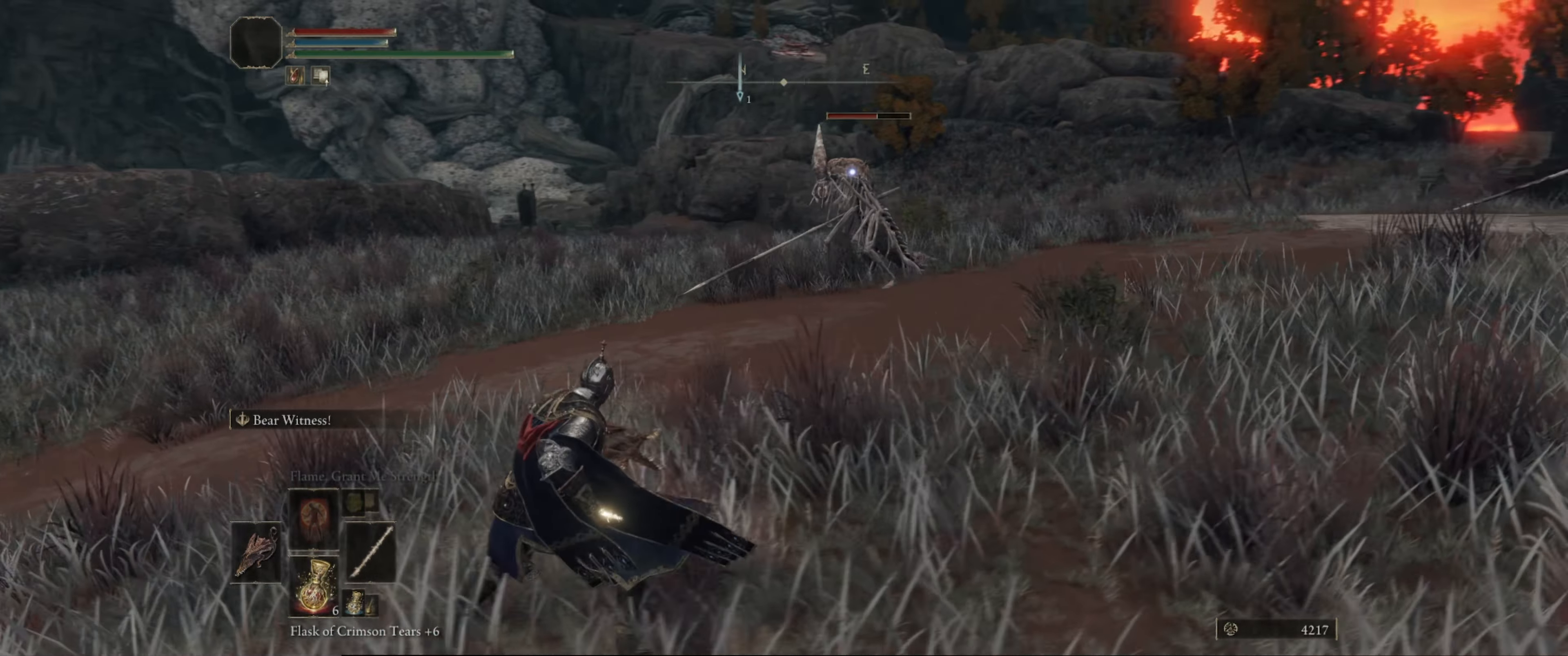
{"buttons": [], "left_stick": "down-left", "right_stick": "center", "events": [[150, "left_stick", "down-left"]]}
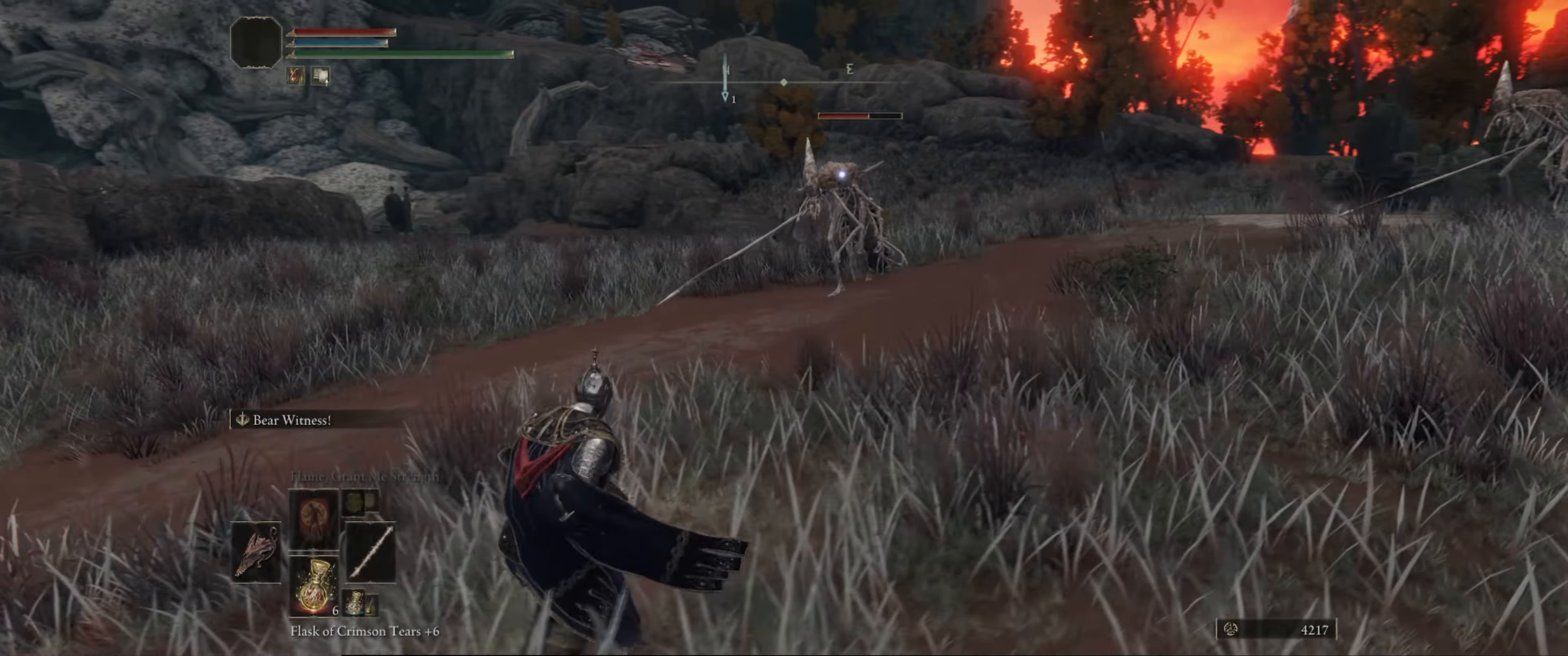
{"buttons": [], "left_stick": "down-left", "right_stick": "center", "events": []}
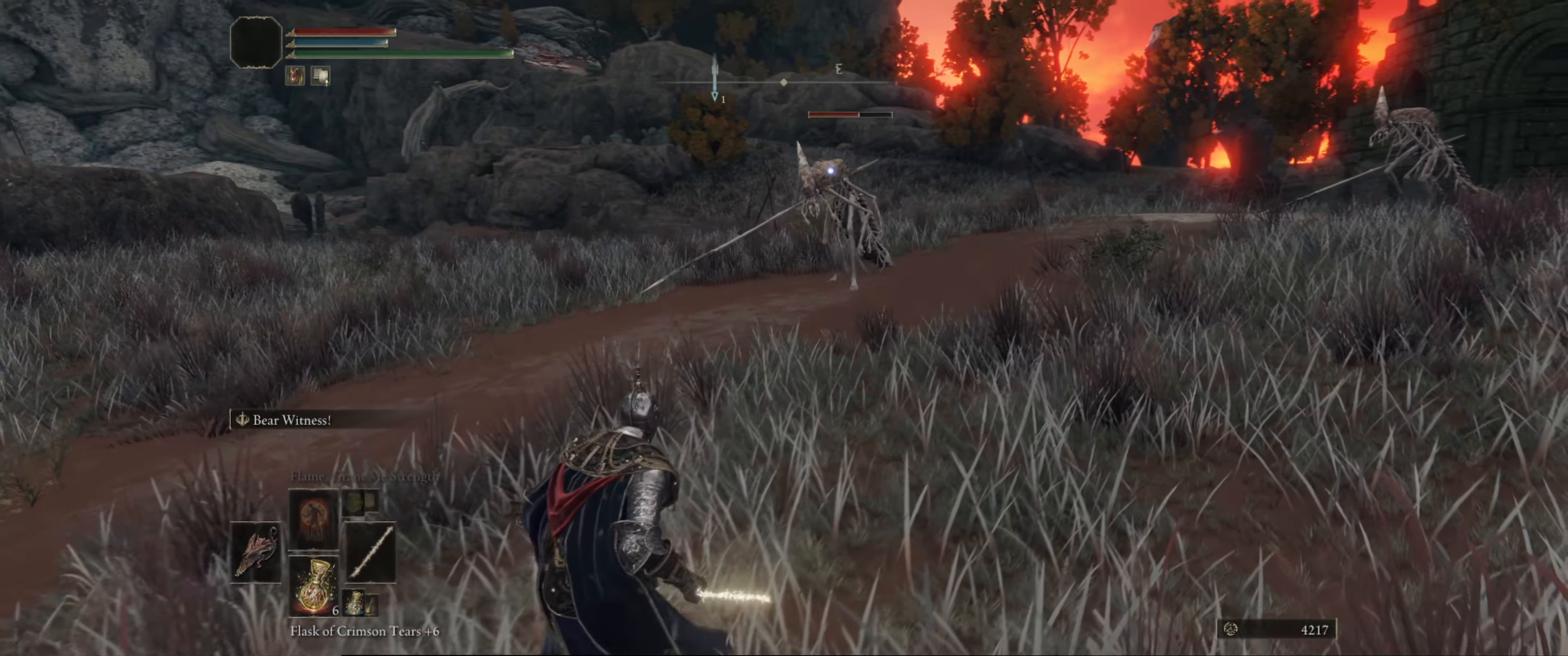
{"buttons": ["L2"], "left_stick": "down-left", "right_stick": "center", "events": [[217, "L2", "down"]]}
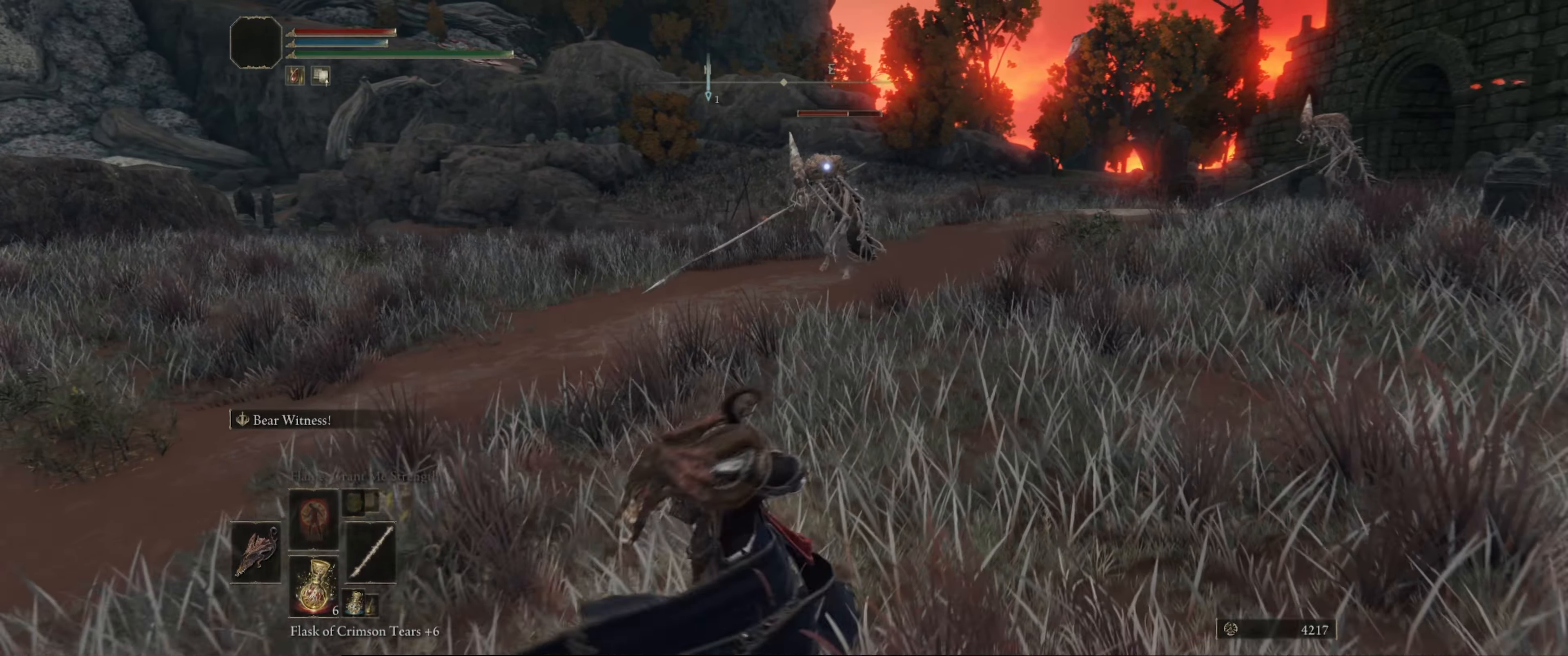
{"buttons": ["L2"], "left_stick": "down-left", "right_stick": "center", "events": []}
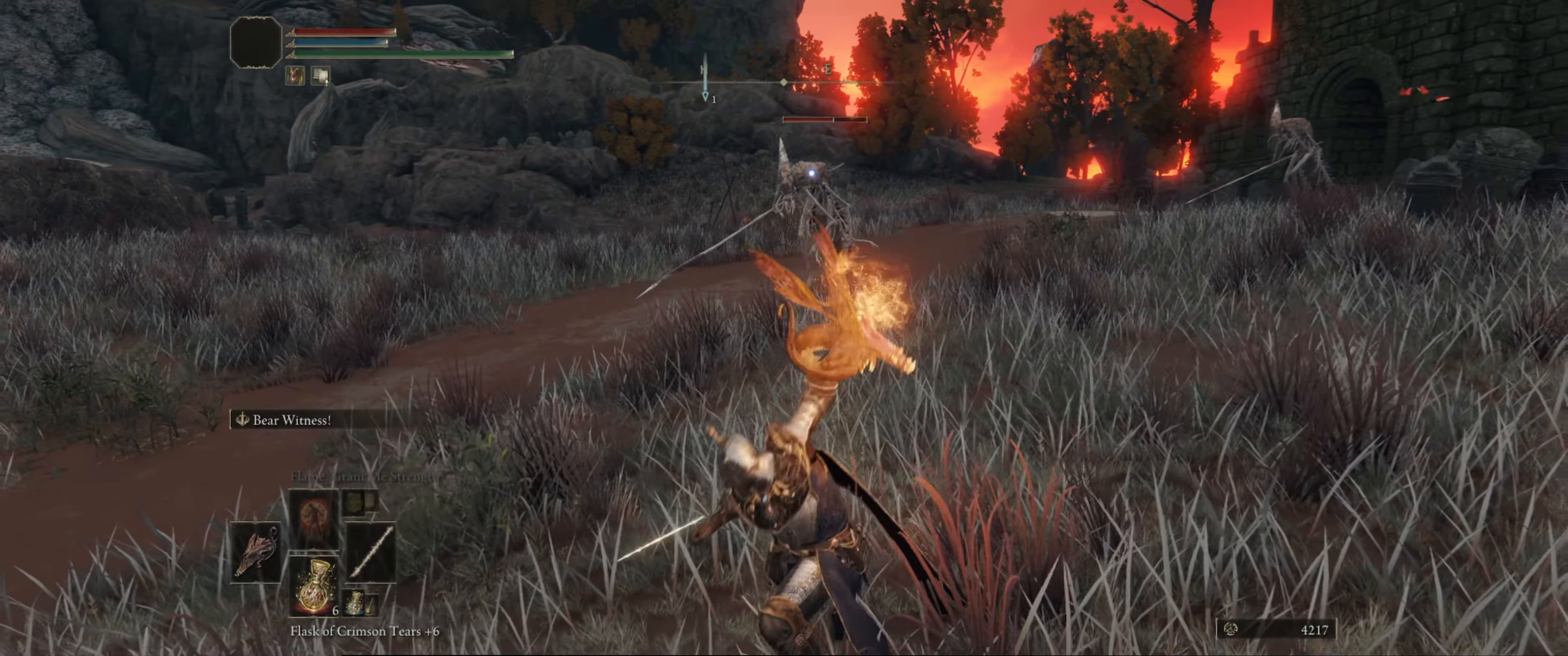
{"buttons": ["L2"], "left_stick": "up-left", "right_stick": "center", "events": [[150, "left_stick", "left"], [350, "left_stick", "up-left"]]}
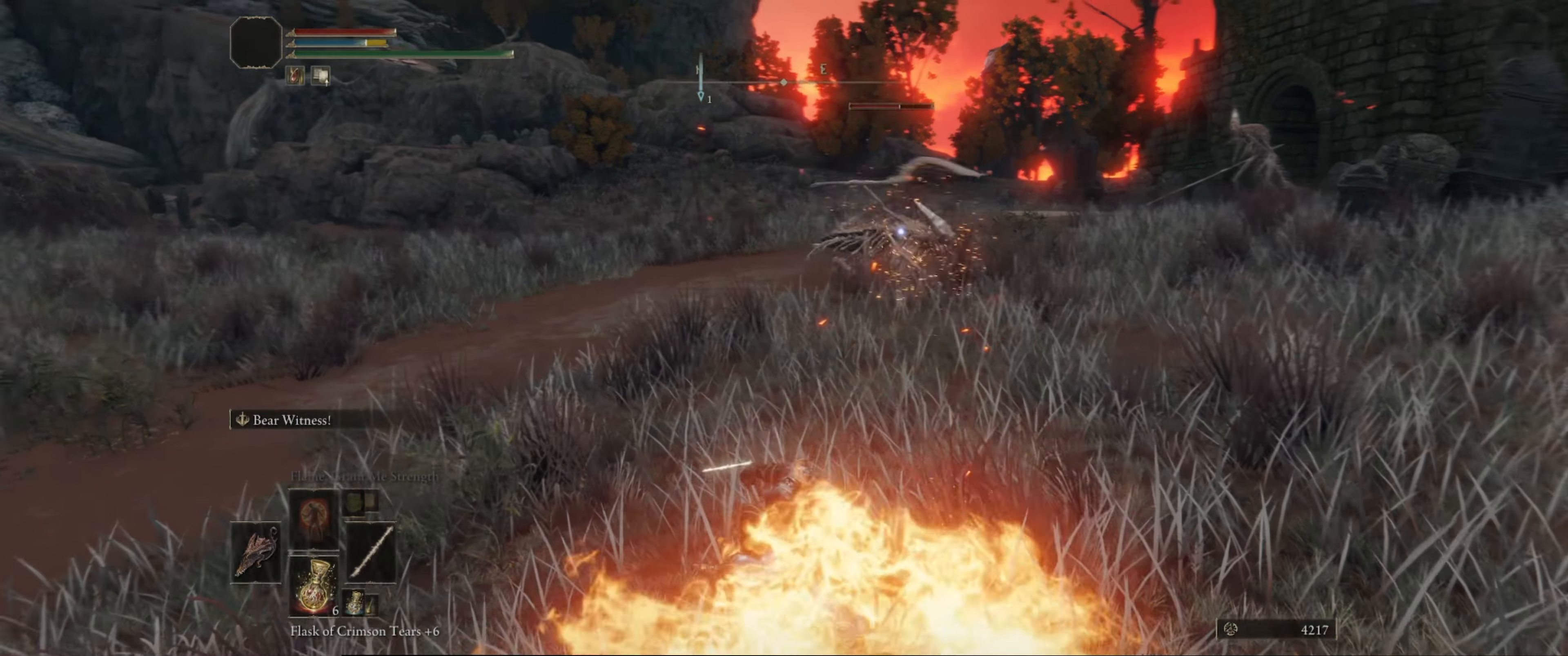
{"buttons": ["L2"], "left_stick": "up-left", "right_stick": "center", "events": []}
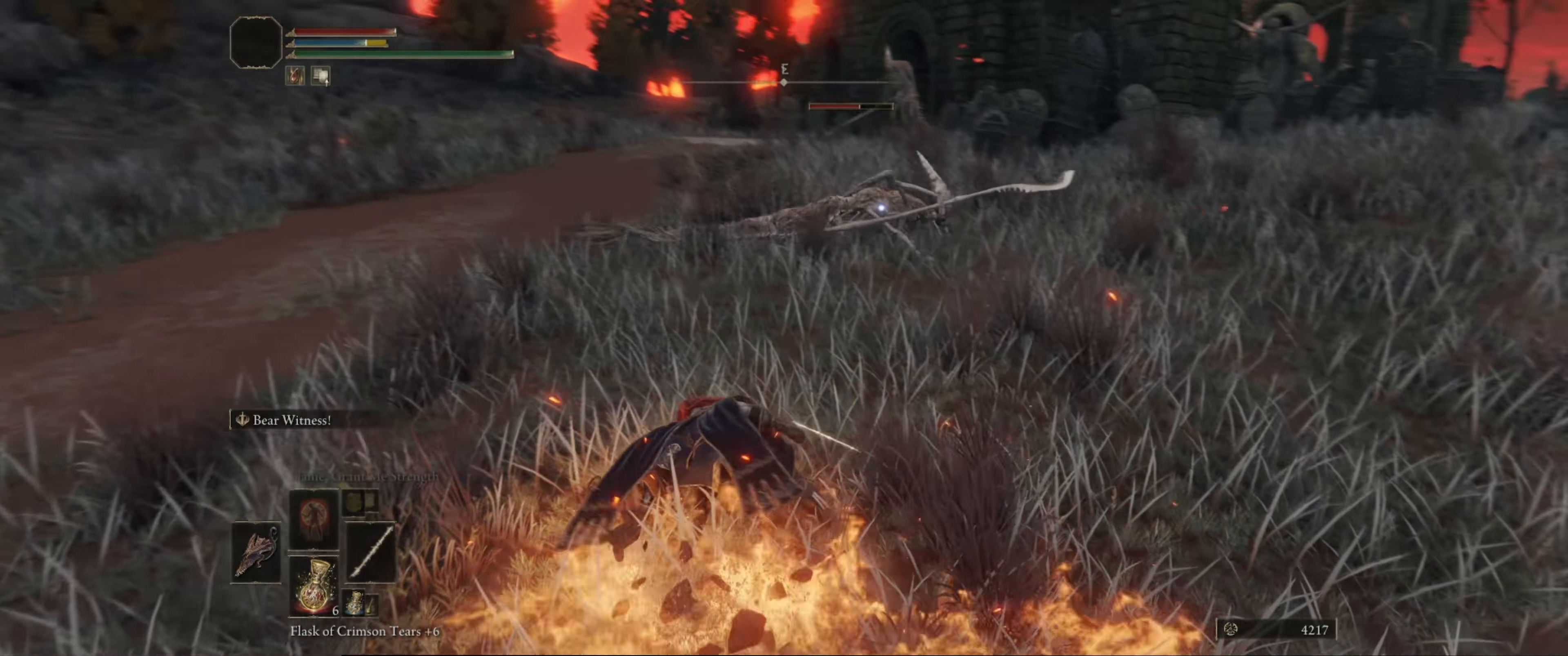
{"buttons": ["L2"], "left_stick": "center", "right_stick": "center", "events": [[317, "left_stick", "center"]]}
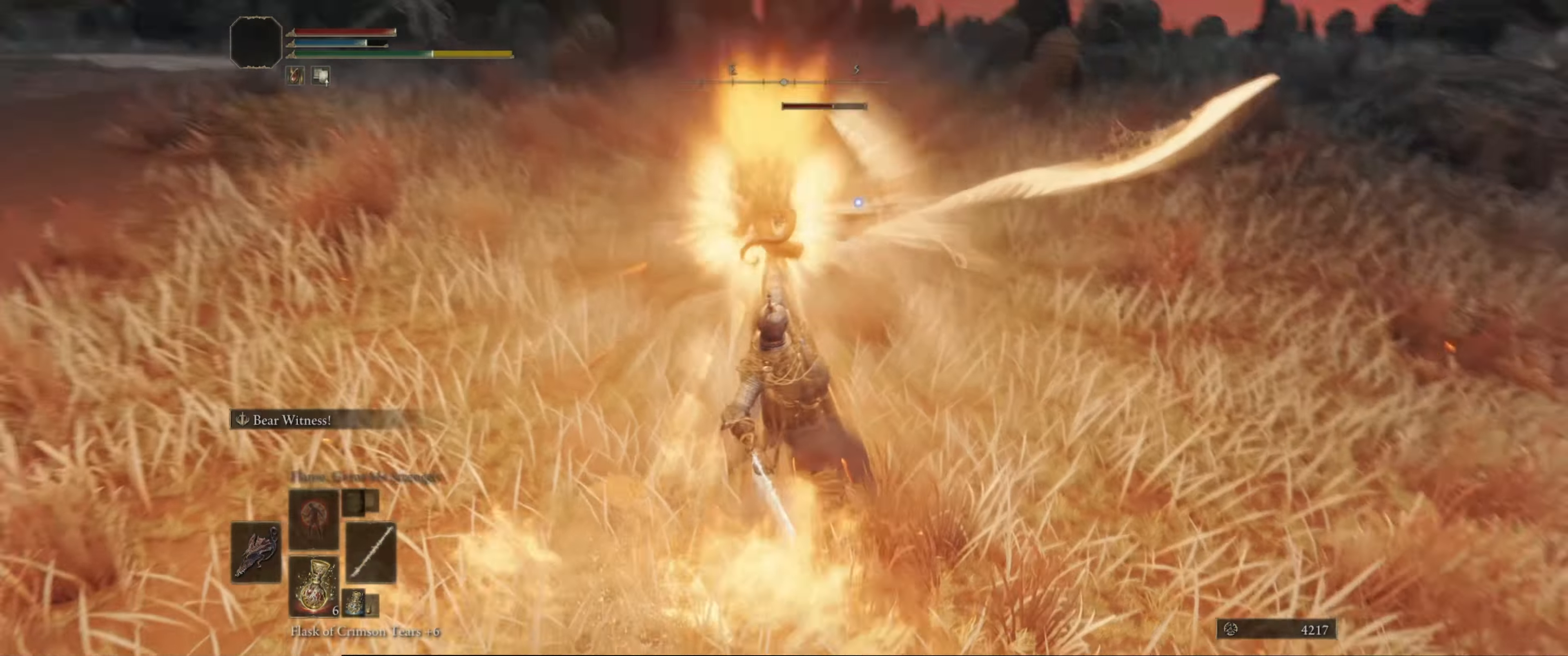
{"buttons": ["L2"], "left_stick": "down", "right_stick": "center", "events": [[367, "left_stick", "down"]]}
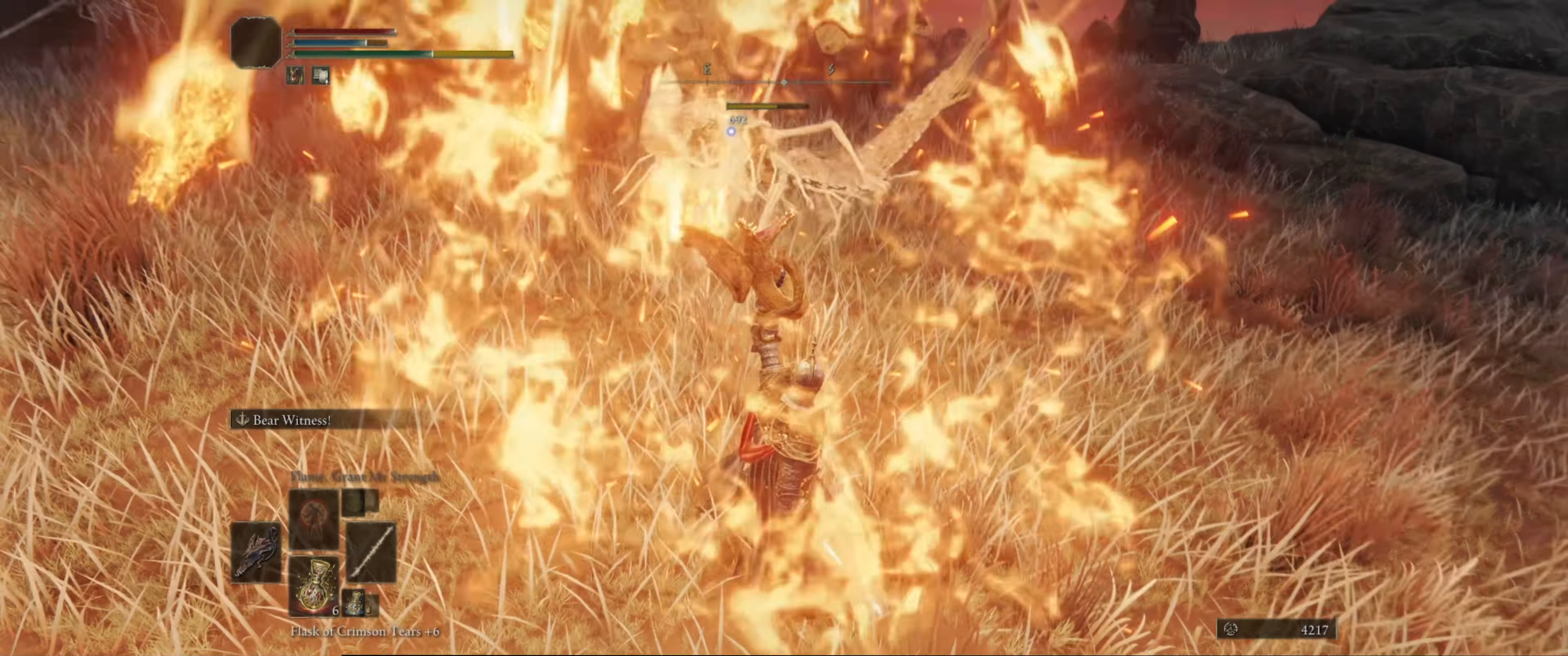
{"buttons": ["L2"], "left_stick": "down", "right_stick": "center", "events": []}
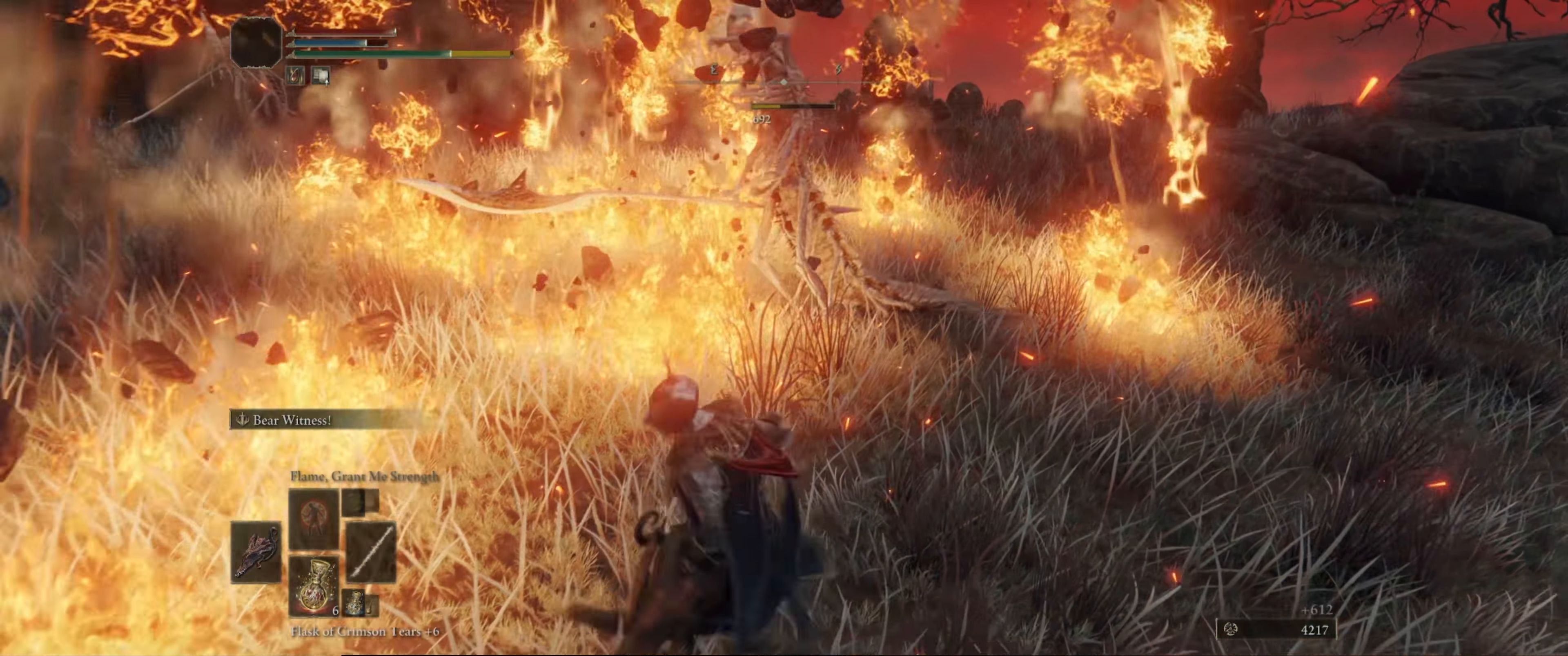
{"buttons": [], "left_stick": "right", "right_stick": "up-left", "events": [[50, "L2", "up"], [84, "left_stick", "center"], [267, "right_stick", "left"], [334, "left_stick", "right"], [334, "right_stick", "up-left"]]}
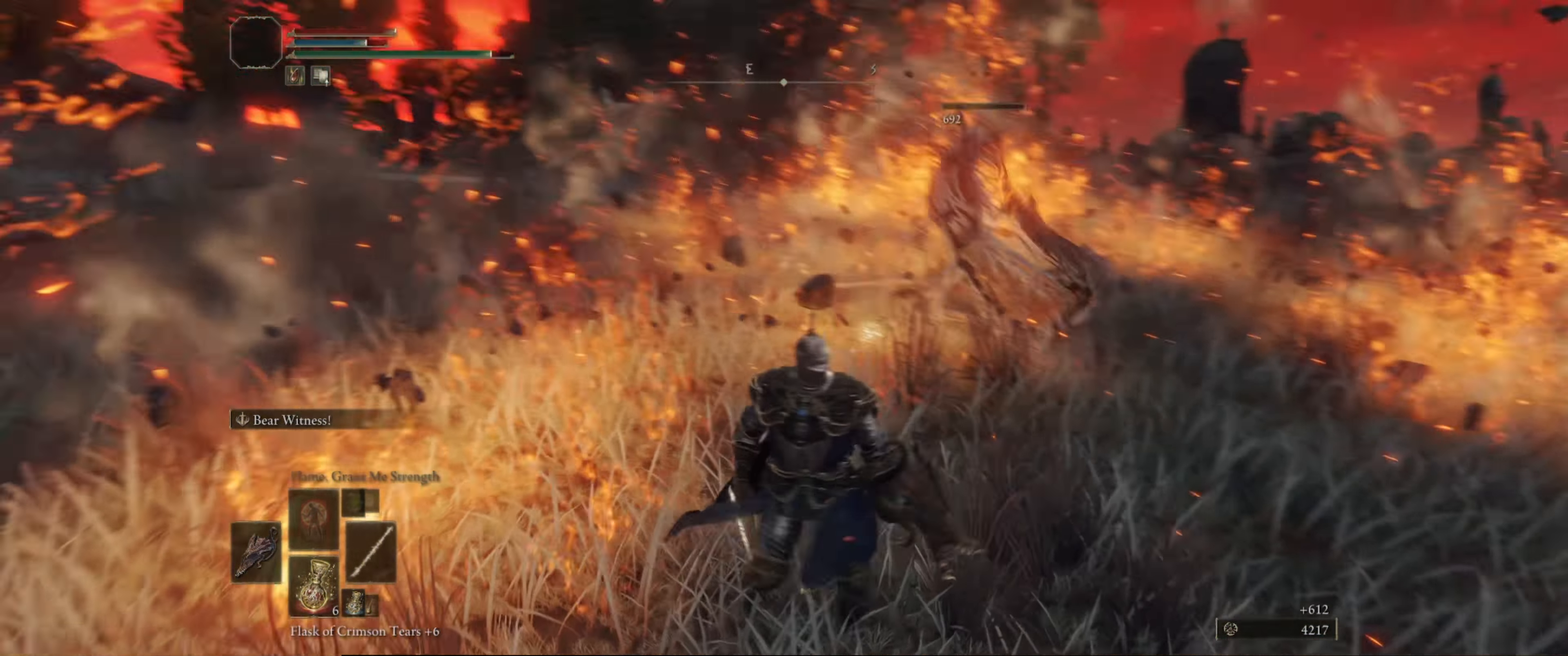
{"buttons": [], "left_stick": "up-left", "right_stick": "center", "events": [[134, "right_stick", "center"], [150, "left_stick", "center"], [367, "left_stick", "up-left"]]}
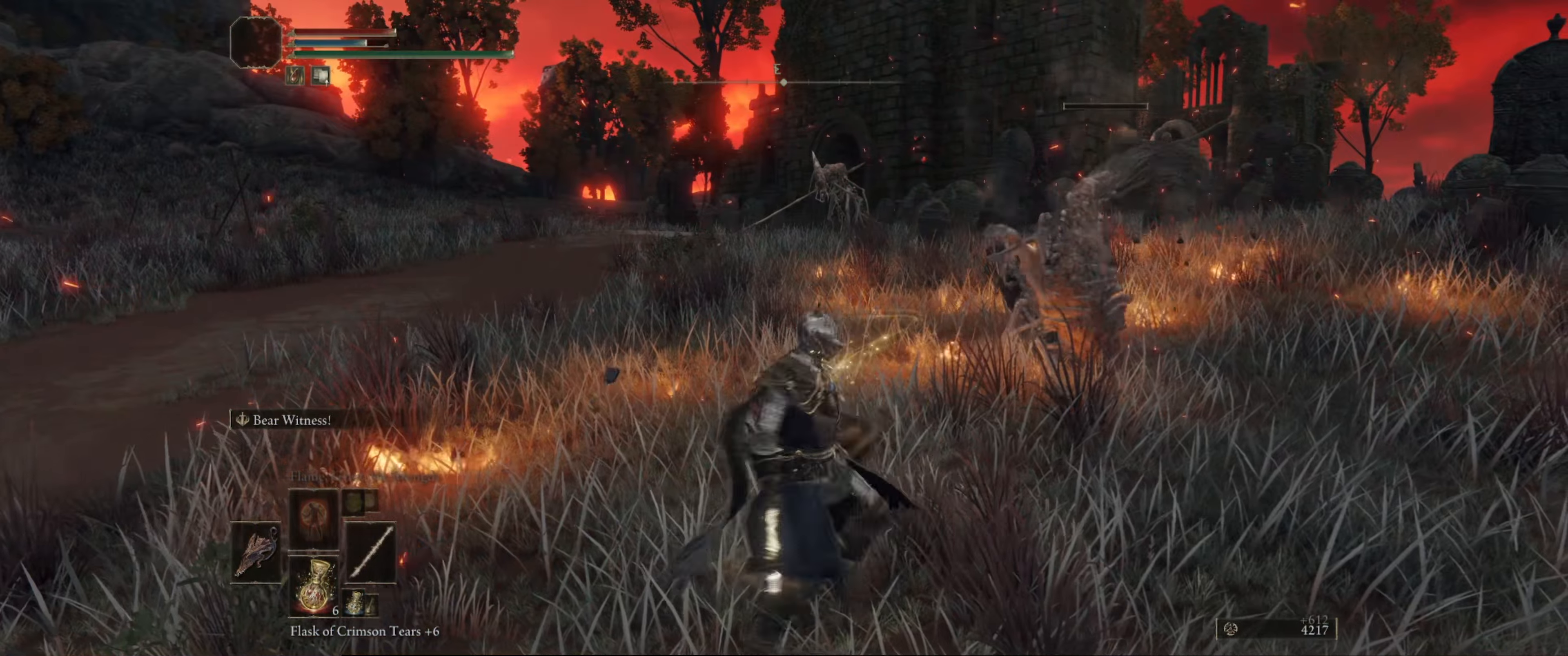
{"buttons": [], "left_stick": "center", "right_stick": "center", "events": [[50, "left_stick", "center"]]}
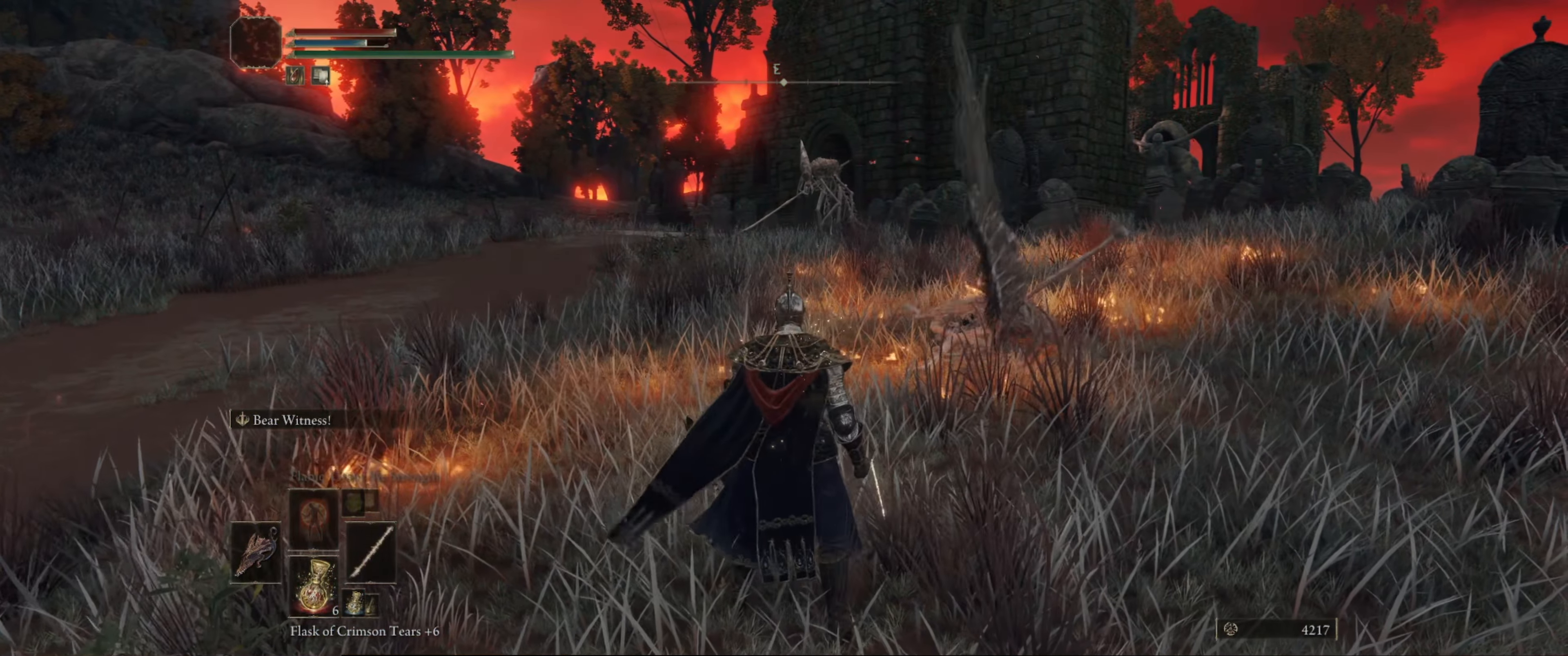
{"buttons": [], "left_stick": "up", "right_stick": "center", "events": [[433, "left_stick", "up"]]}
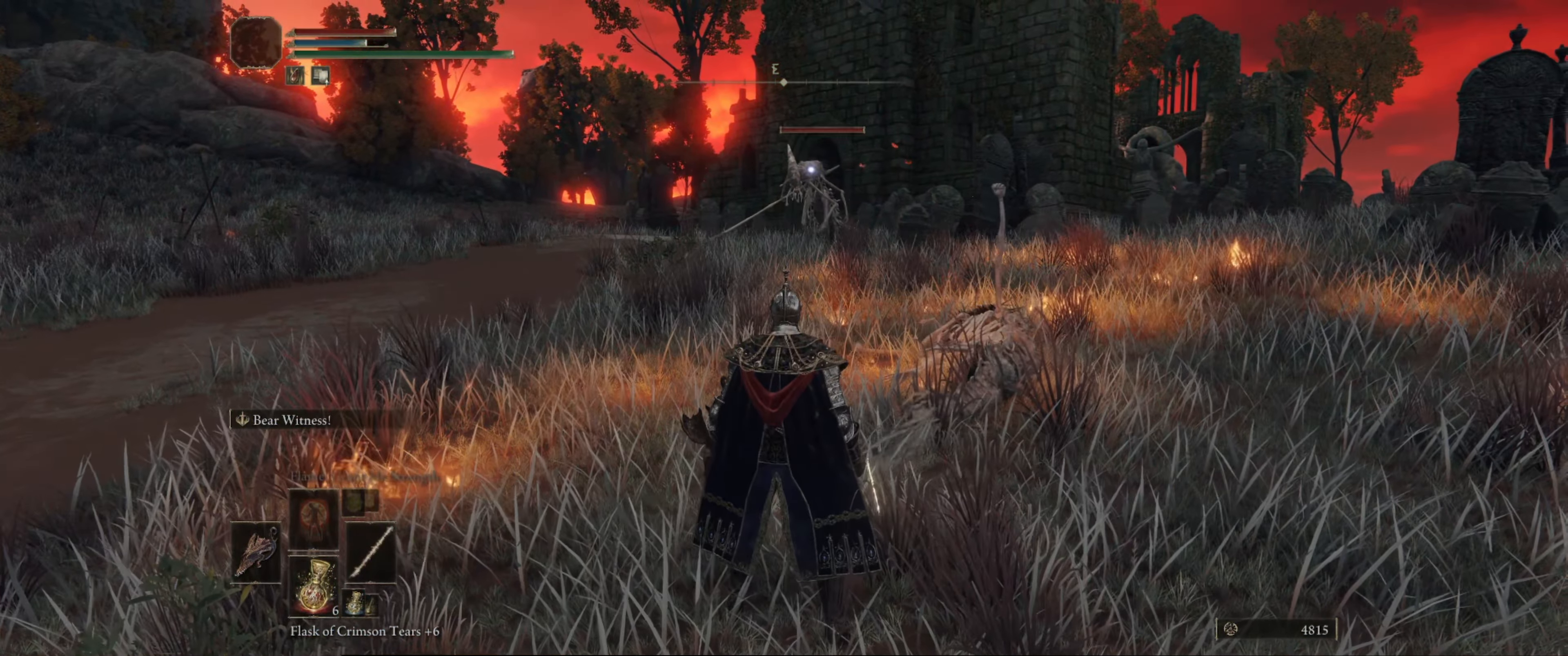
{"buttons": ["L2"], "left_stick": "center", "right_stick": "center", "events": [[200, "L2", "down"], [433, "left_stick", "center"]]}
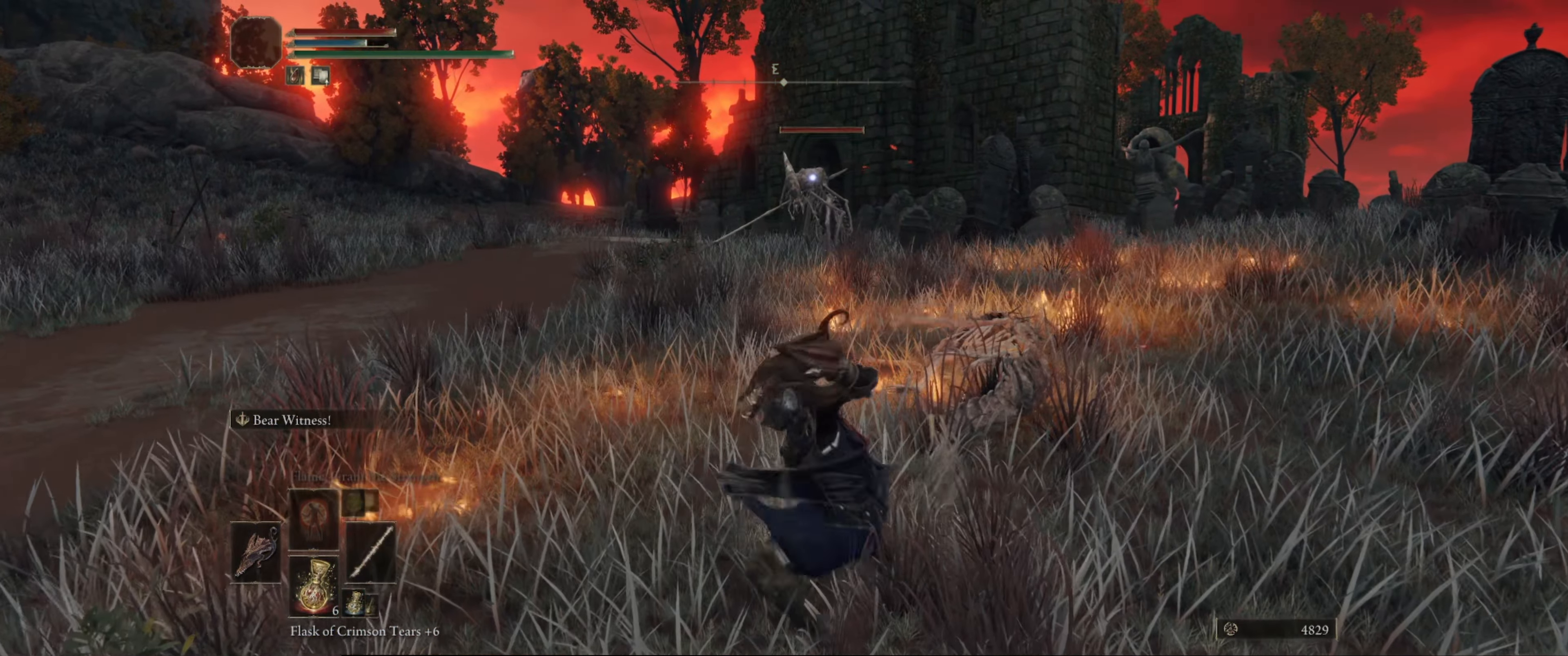
{"buttons": ["L2"], "left_stick": "center", "right_stick": "center", "events": []}
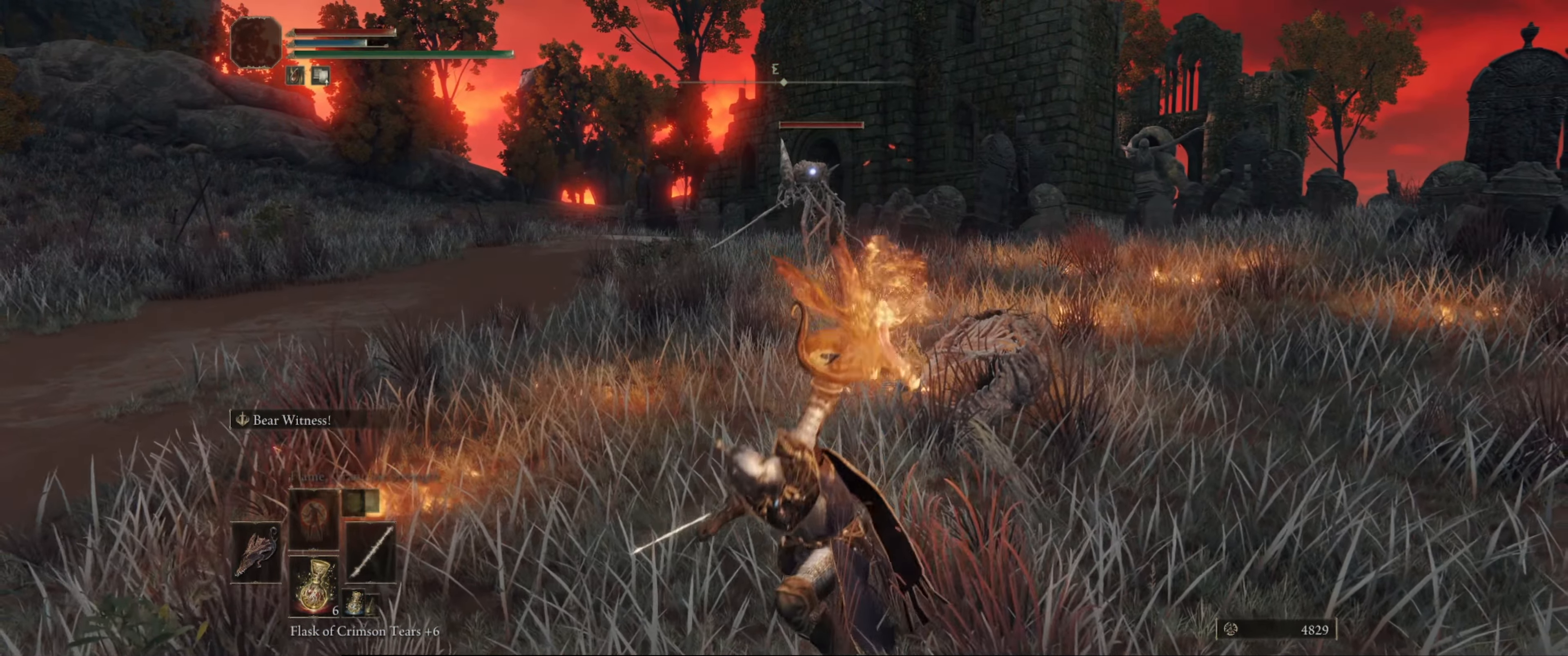
{"buttons": ["L2"], "left_stick": "center", "right_stick": "center", "events": []}